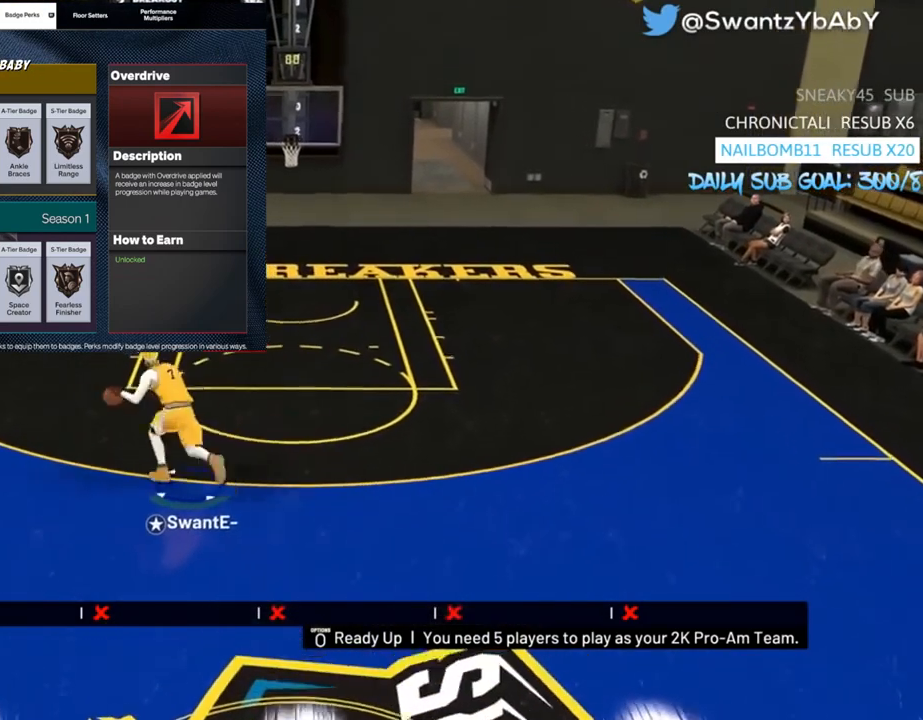
Gameplay with a controller (PlayStation layout); each line is a JSON object with the inputs held at the frame after it. "events" lists button and stick changes between this image and that frame as [ms after this image, input, new state], when the widget could be followed in between.
{"buttons": [], "left_stick": "center", "right_stick": "down", "events": [[67, "right_stick", "down-left"], [100, "R2", "up"], [167, "right_stick", "down-right"], [233, "L3", "up"], [267, "right_stick", "center"], [500, "left_stick", "center"], [500, "right_stick", "down"]]}
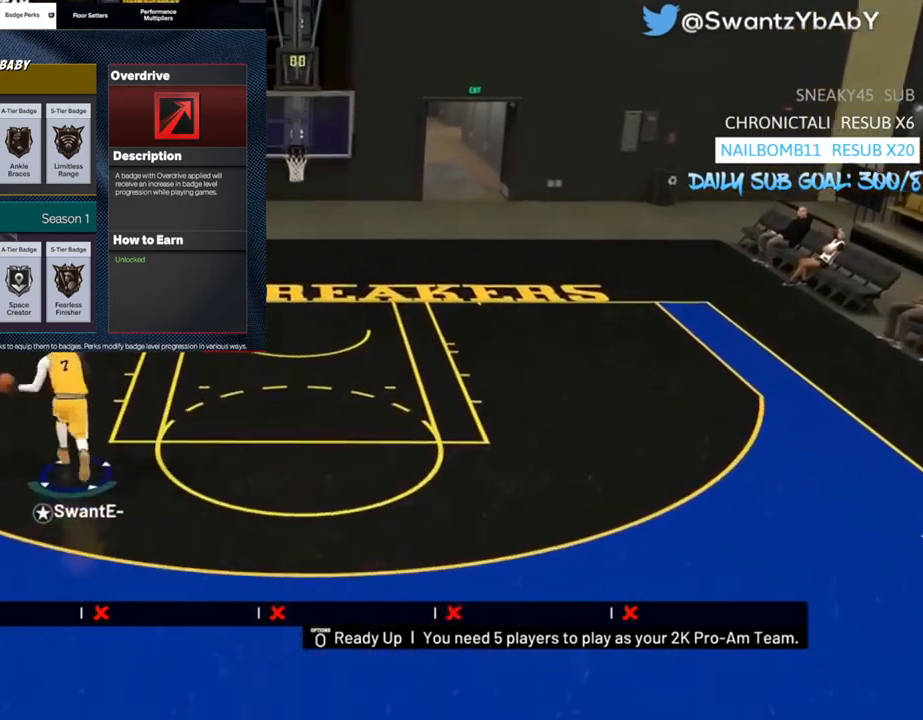
{"buttons": [], "left_stick": "center", "right_stick": "center", "events": [[67, "right_stick", "center"]]}
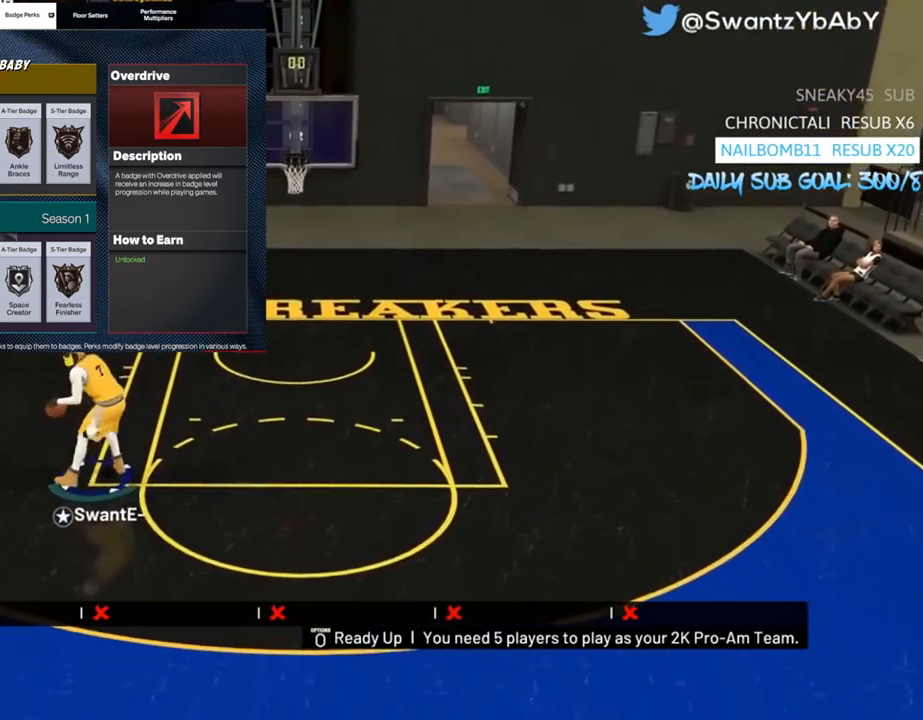
{"buttons": [], "left_stick": "down", "right_stick": "center", "events": [[100, "left_stick", "left"], [267, "left_stick", "down-left"], [400, "left_stick", "down"]]}
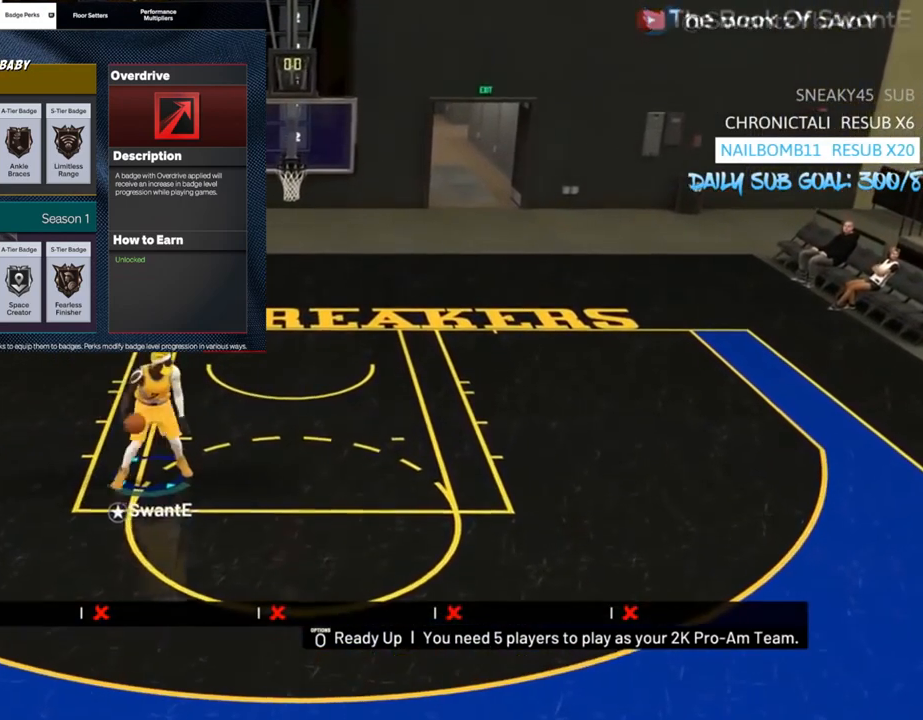
{"buttons": [], "left_stick": "down", "right_stick": "center", "events": []}
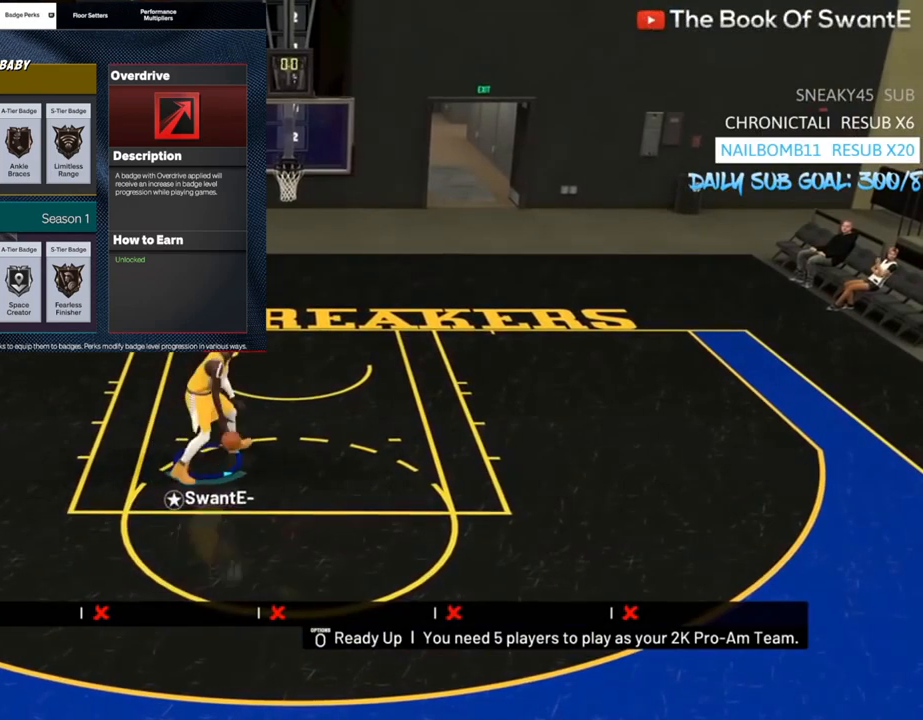
{"buttons": [], "left_stick": "down", "right_stick": "center", "events": []}
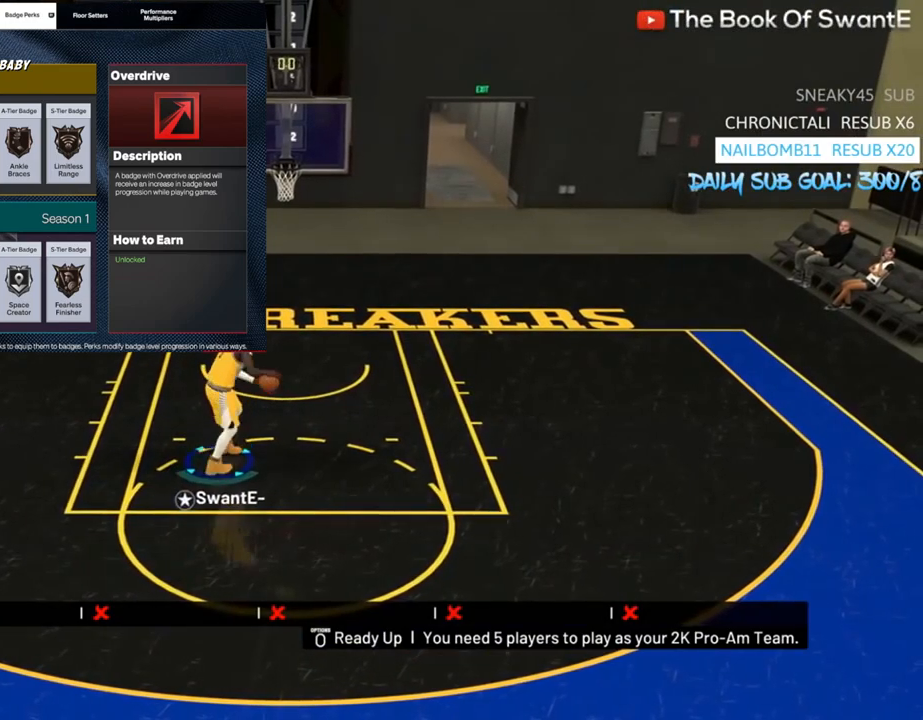
{"buttons": [], "left_stick": "down", "right_stick": "center", "events": []}
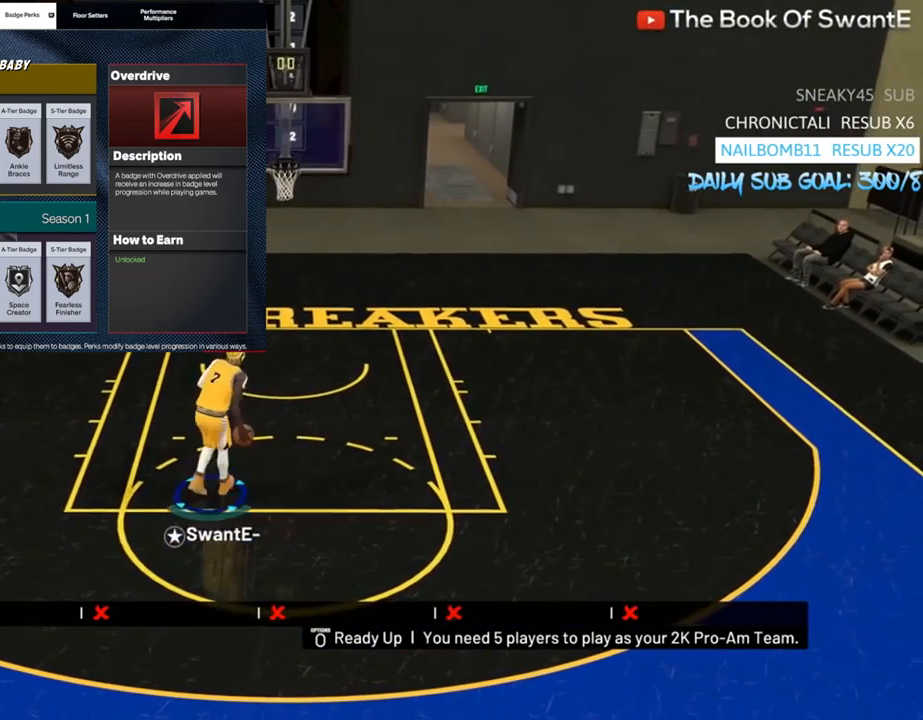
{"buttons": ["R2"], "left_stick": "down-right", "right_stick": "center"}
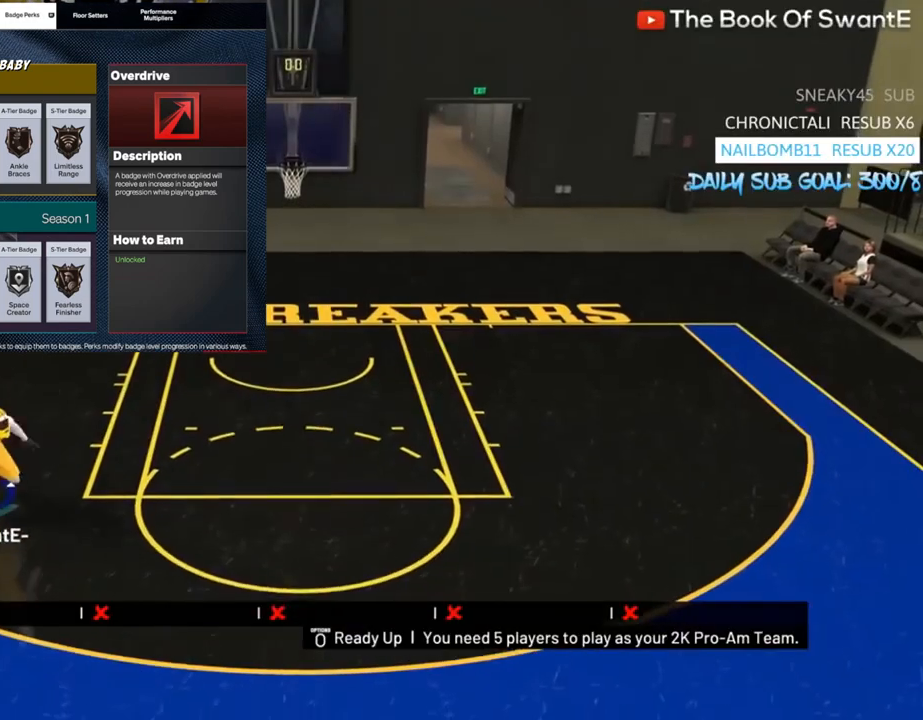
{"buttons": [], "left_stick": "down-right", "right_stick": "center", "events": [[500, "R2", "up"]]}
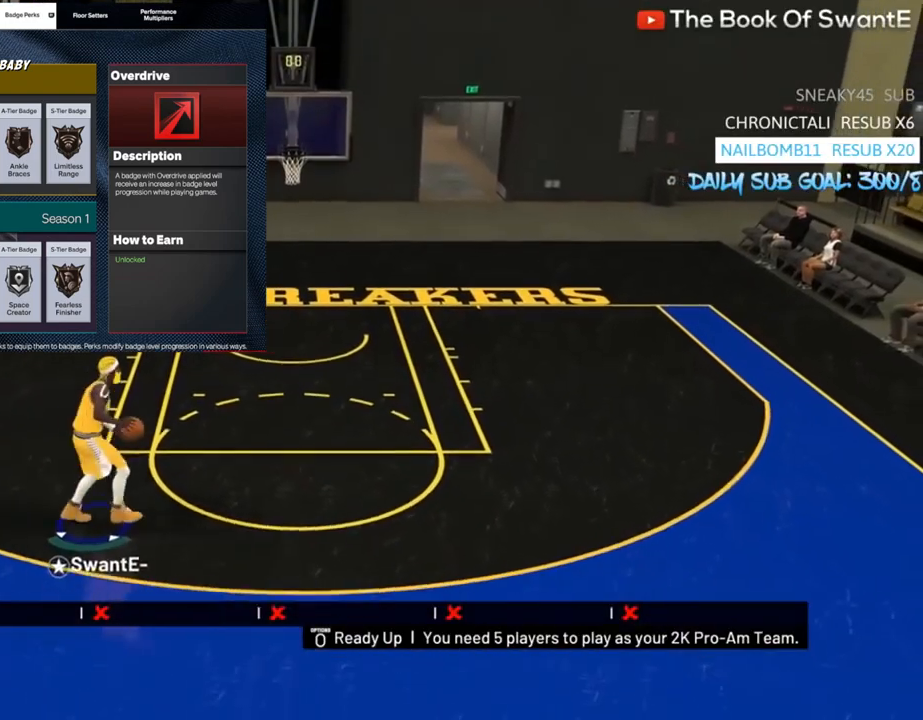
{"buttons": [], "left_stick": "right", "right_stick": "center", "events": [[500, "left_stick", "right"]]}
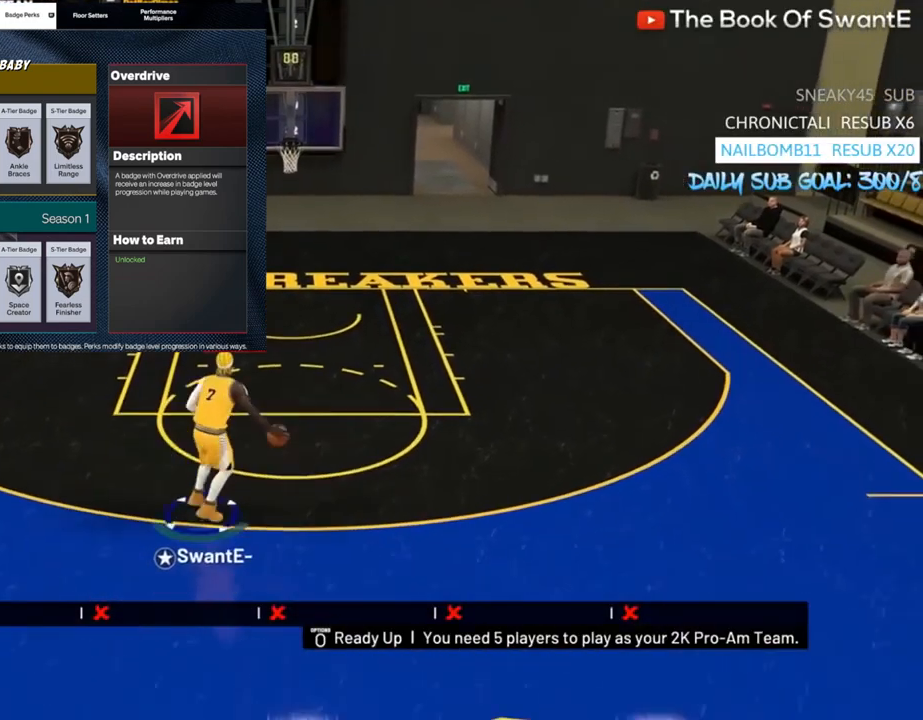
{"buttons": [], "left_stick": "up", "right_stick": "center", "events": [[100, "left_stick", "up-right"], [267, "left_stick", "up"]]}
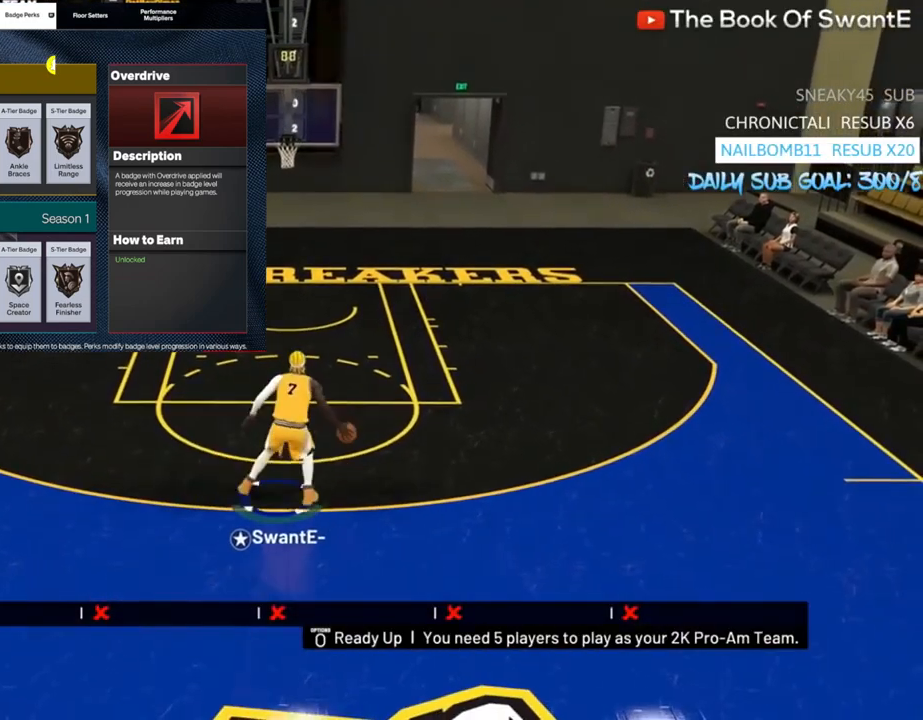
{"buttons": [], "left_stick": "up", "right_stick": "center", "events": []}
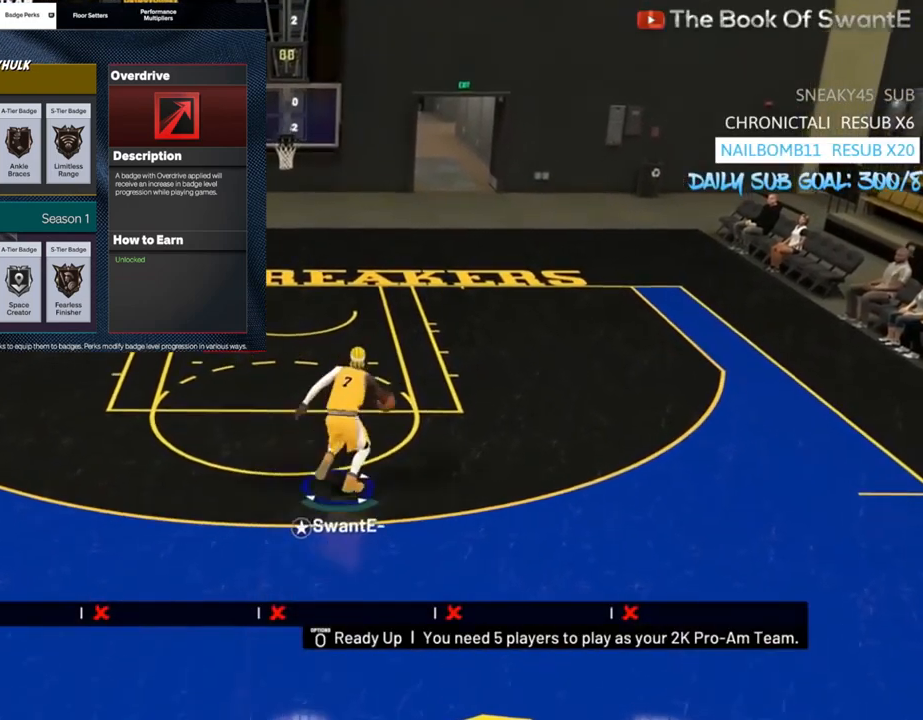
{"buttons": [], "left_stick": "up", "right_stick": "center", "events": []}
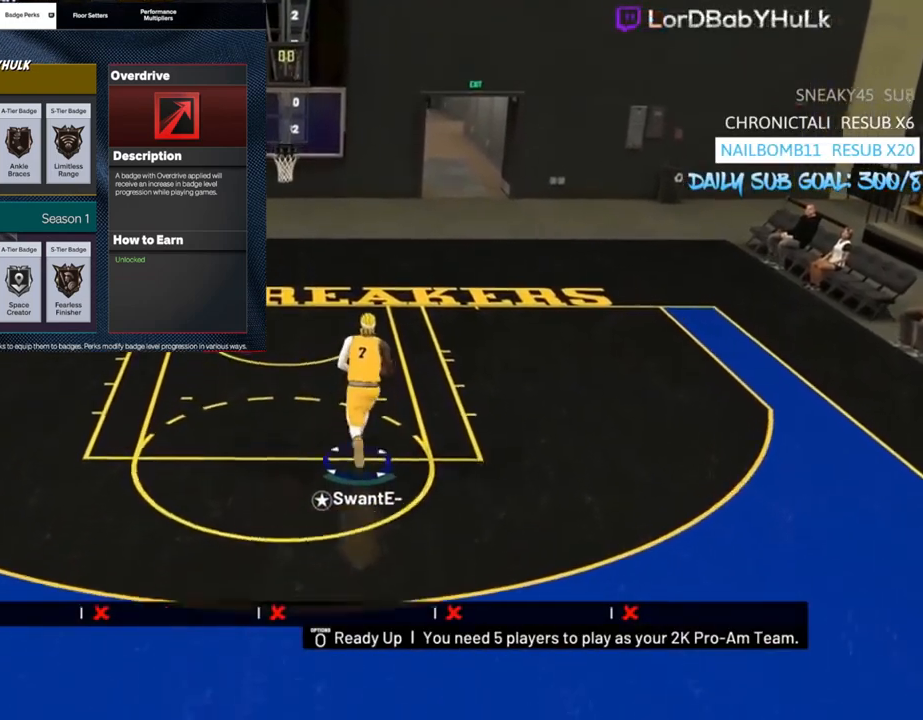
{"buttons": [], "left_stick": "center", "right_stick": "center", "events": [[100, "left_stick", "center"]]}
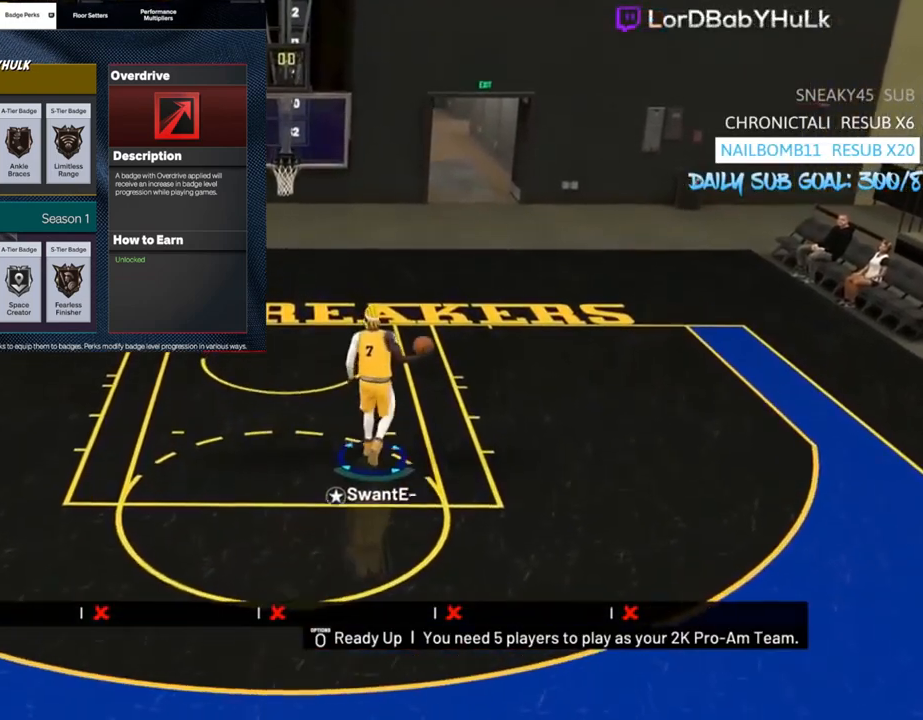
{"buttons": [], "left_stick": "center", "right_stick": "center", "events": []}
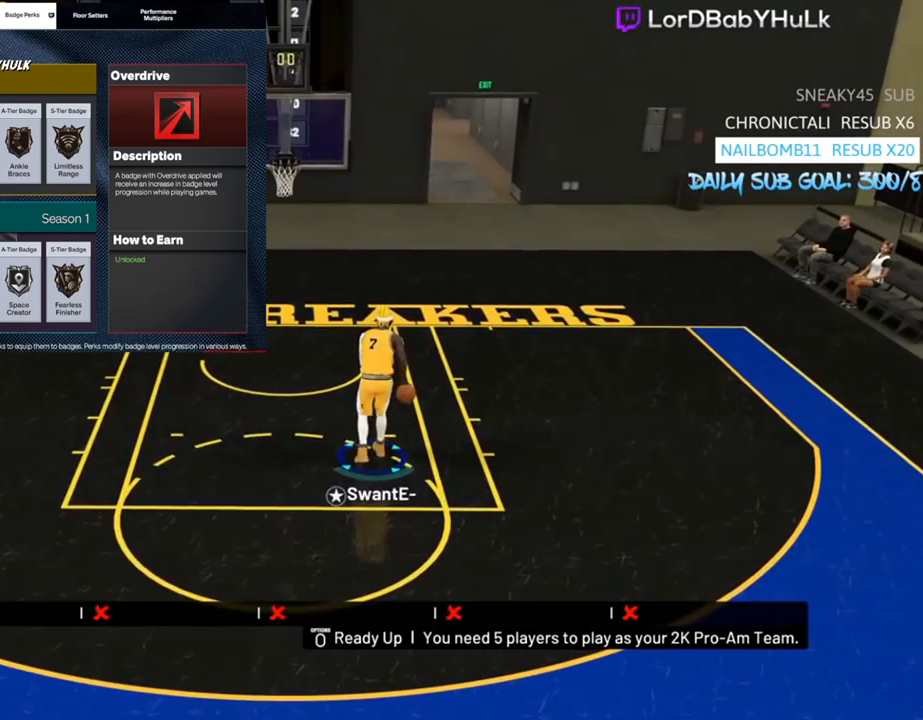
{"buttons": [], "left_stick": "down", "right_stick": "center", "events": [[67, "left_stick", "down"]]}
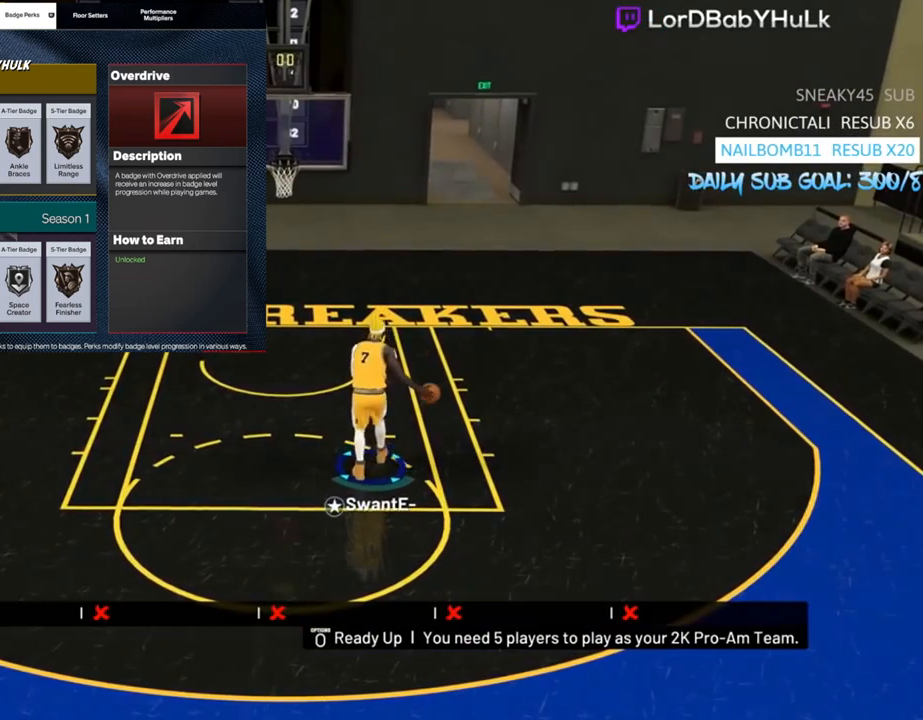
{"buttons": [], "left_stick": "center", "right_stick": "center", "events": [[33, "left_stick", "center"], [233, "left_stick", "down-left"], [433, "left_stick", "center"]]}